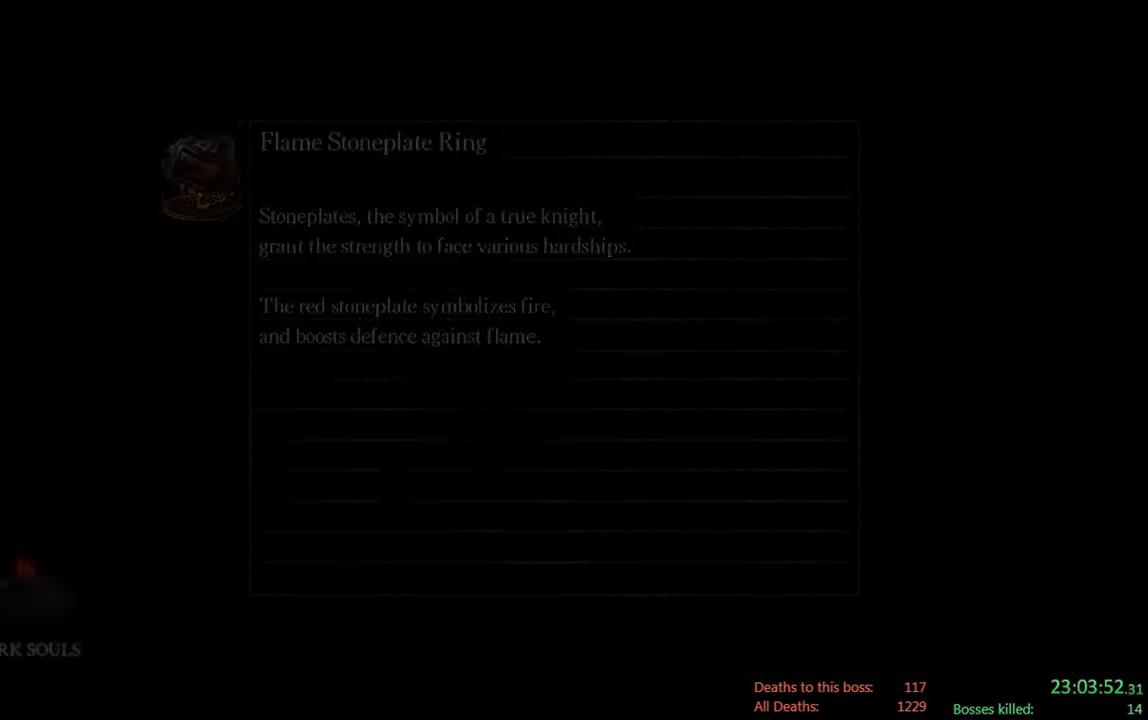
Gameplay with a controller (Xbox layout); each line is a JSON object with the inputs held at the frame after it (dt_ms = milliseconds from this image to that frame). "events" lists button and stick changes between this image and that frame as [ms after this image, input, new state], when the widget could be followed in between.
{"dt_ms": 500, "buttons": [], "left_stick": "center", "right_stick": "center", "events": []}
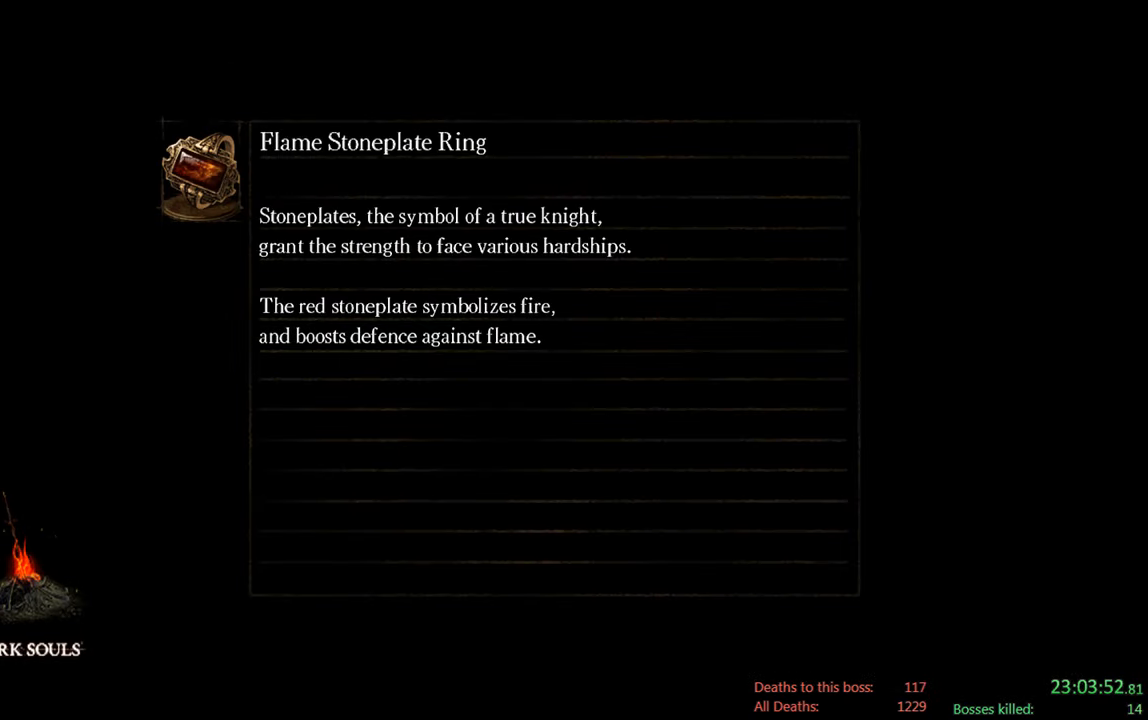
{"dt_ms": 500, "buttons": [], "left_stick": "center", "right_stick": "center", "events": []}
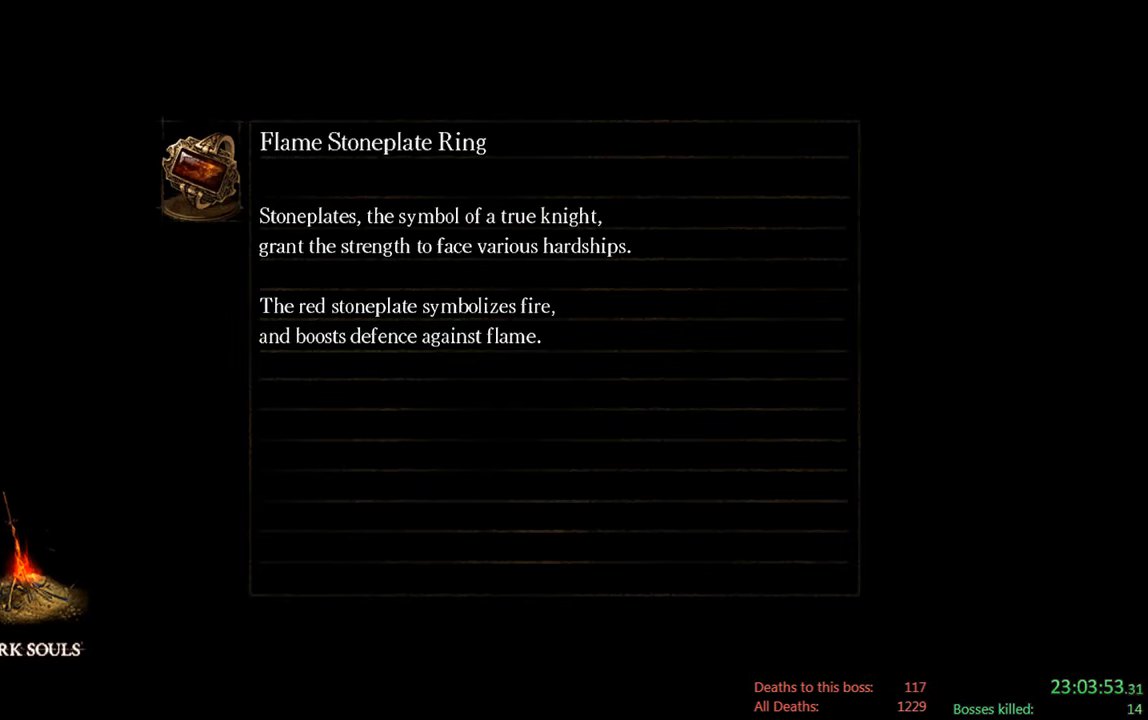
{"dt_ms": 500, "buttons": [], "left_stick": "center", "right_stick": "center", "events": []}
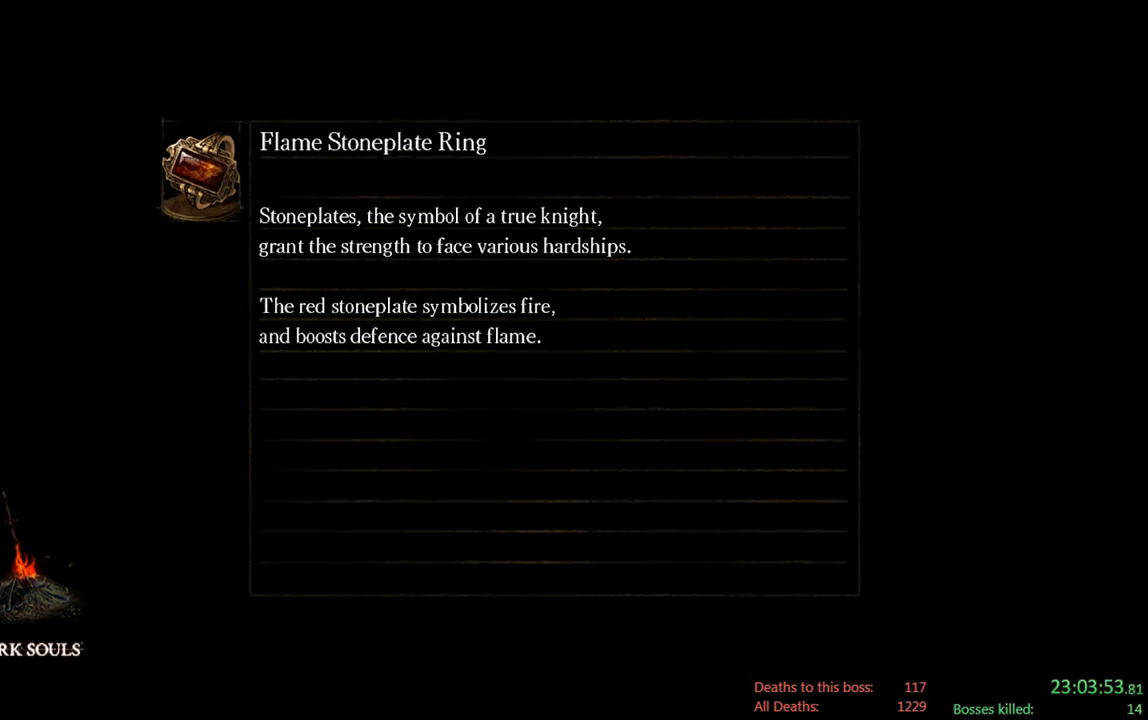
{"dt_ms": 500, "buttons": [], "left_stick": "center", "right_stick": "down", "events": [[500, "right_stick", "down"]]}
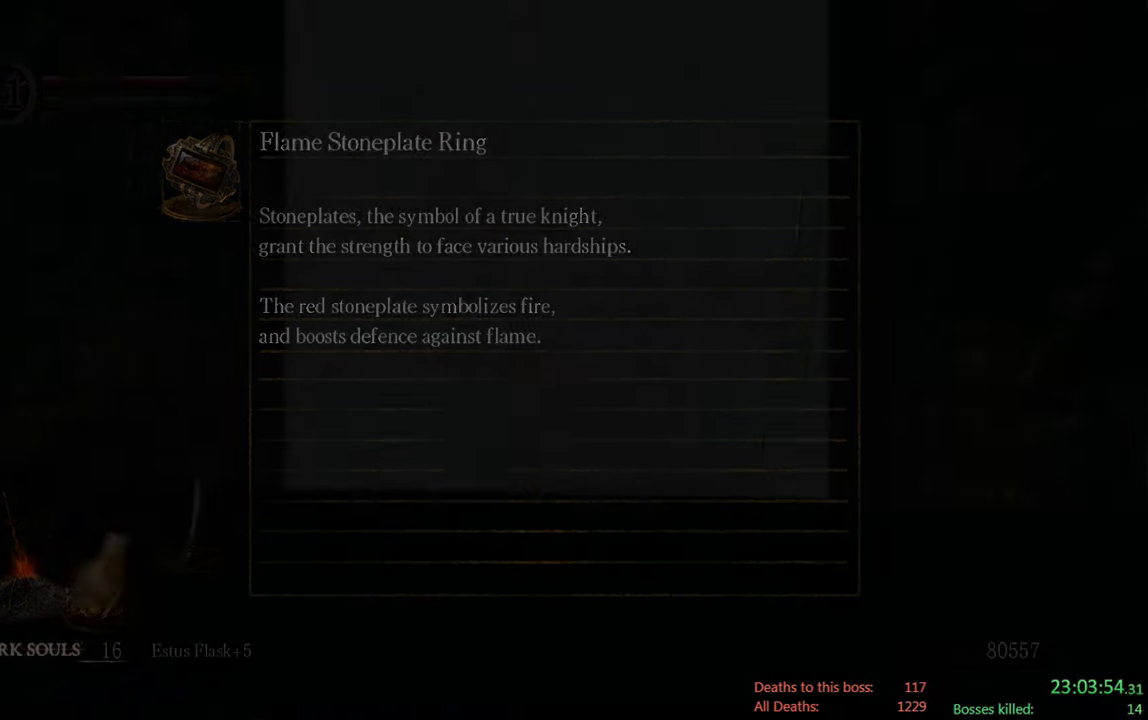
{"dt_ms": 500, "buttons": [], "left_stick": "up", "right_stick": "center", "events": [[167, "right_stick", "center"], [417, "left_stick", "up"]]}
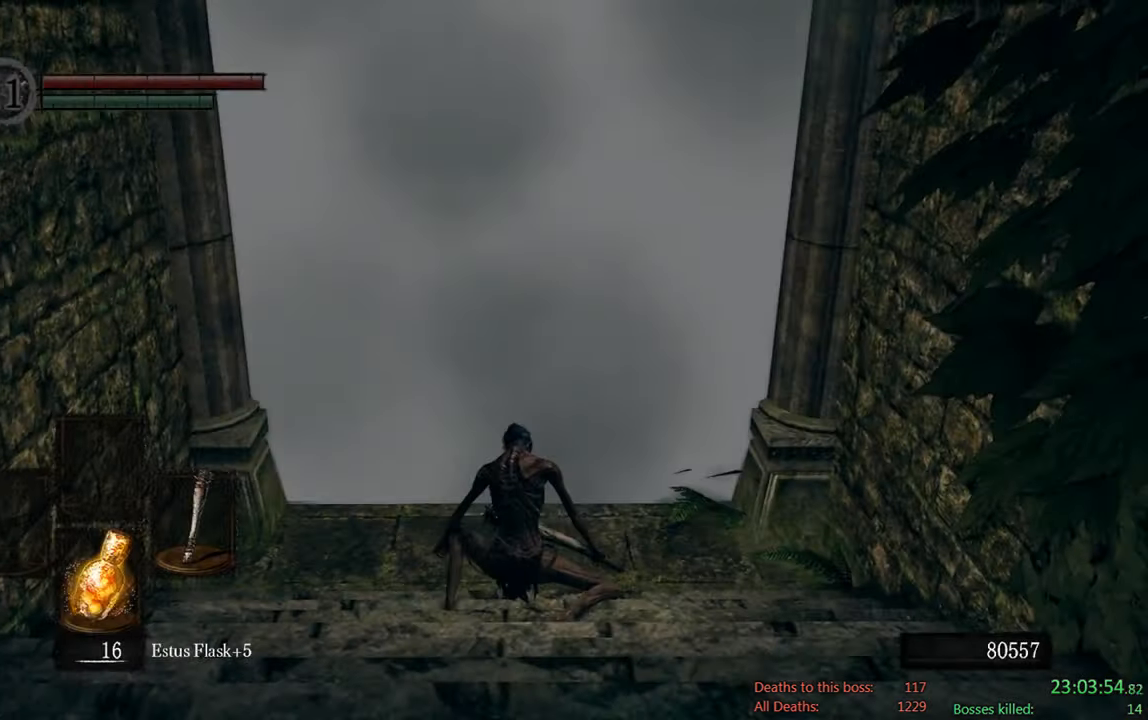
{"dt_ms": 500, "buttons": [], "left_stick": "up", "right_stick": "center", "events": []}
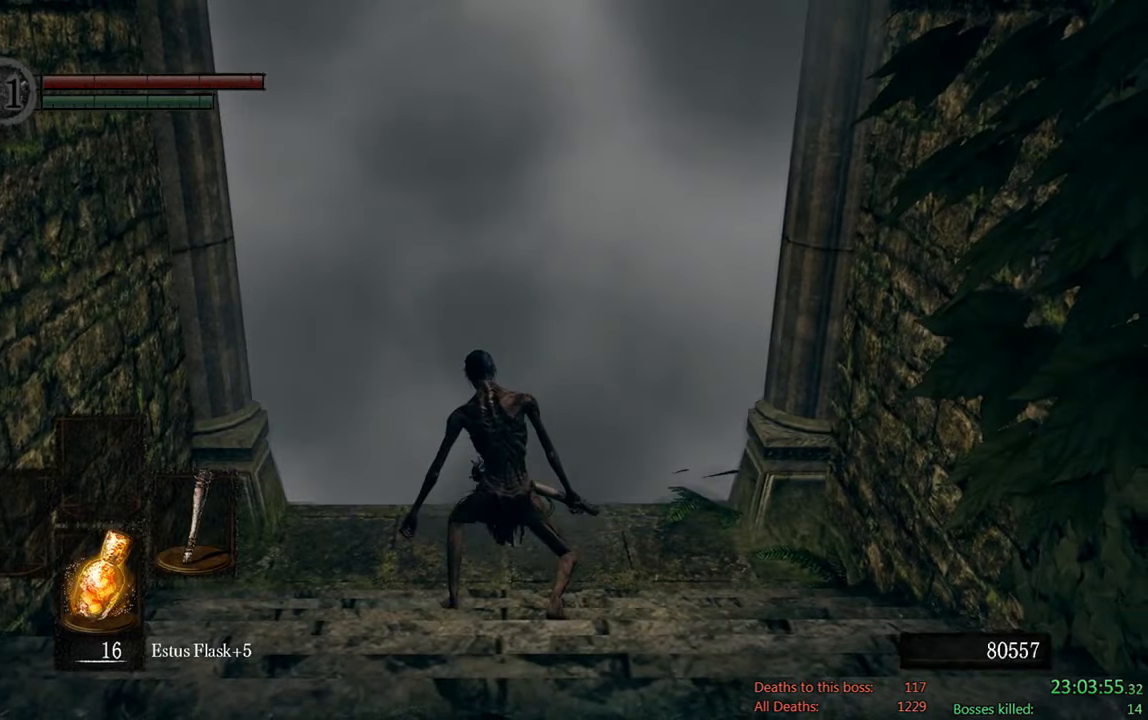
{"dt_ms": 500, "buttons": [], "left_stick": "up", "right_stick": "center", "events": []}
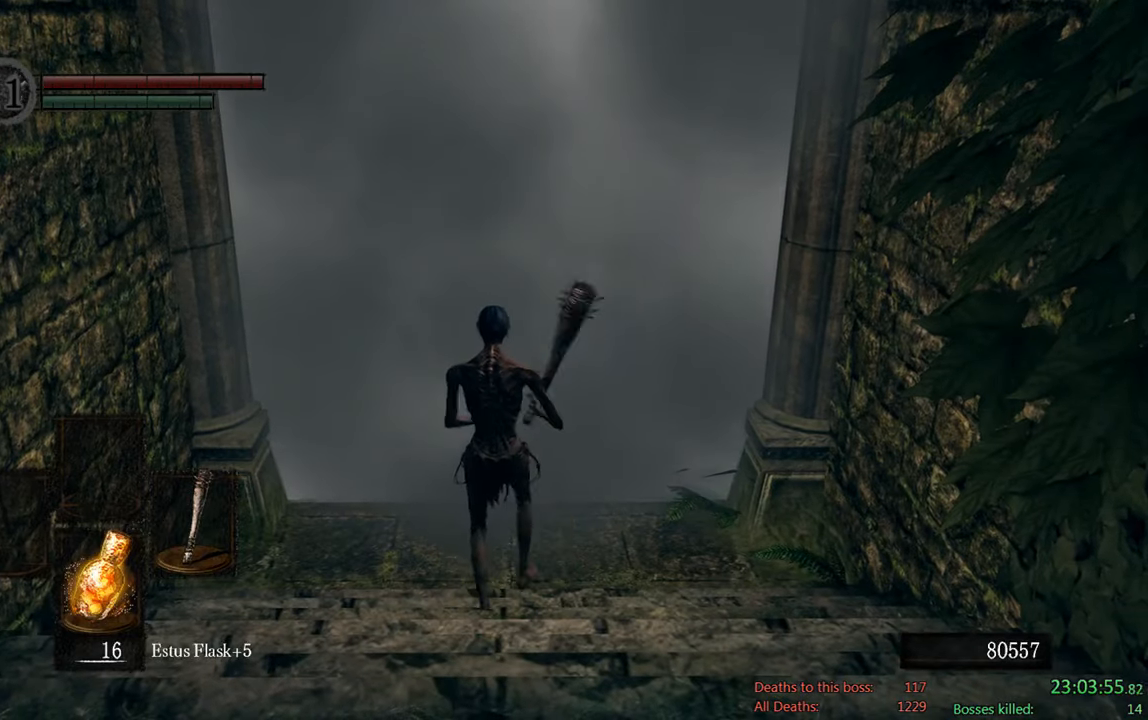
{"dt_ms": 1000, "buttons": [], "left_stick": "center", "right_stick": "center", "events": [[350, "A", "down"], [433, "A", "up"], [500, "left_stick", "center"]]}
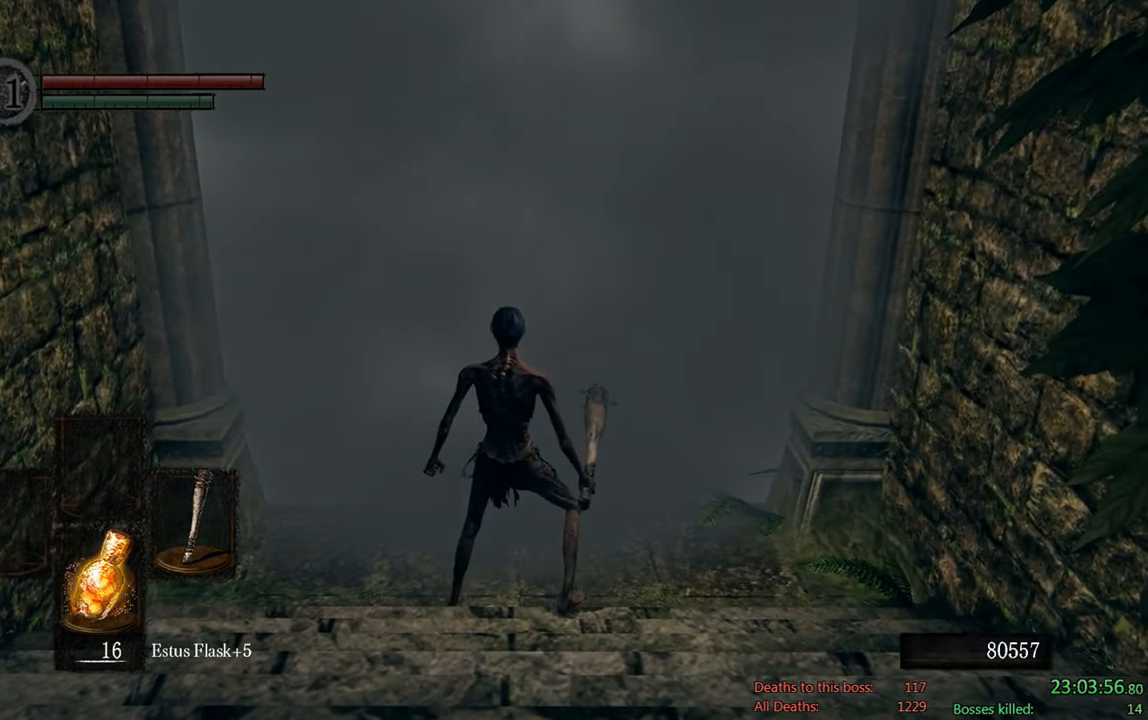
{"dt_ms": 500, "buttons": [], "left_stick": "center", "right_stick": "center", "events": []}
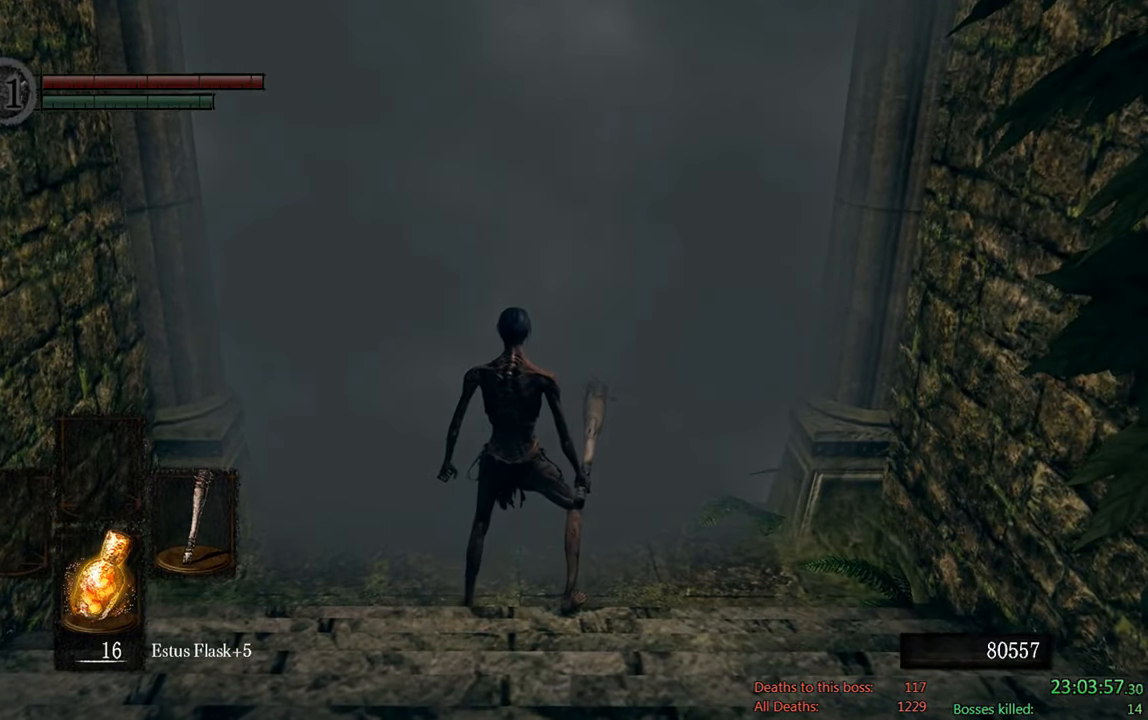
{"dt_ms": 500, "buttons": [], "left_stick": "center", "right_stick": "center", "events": []}
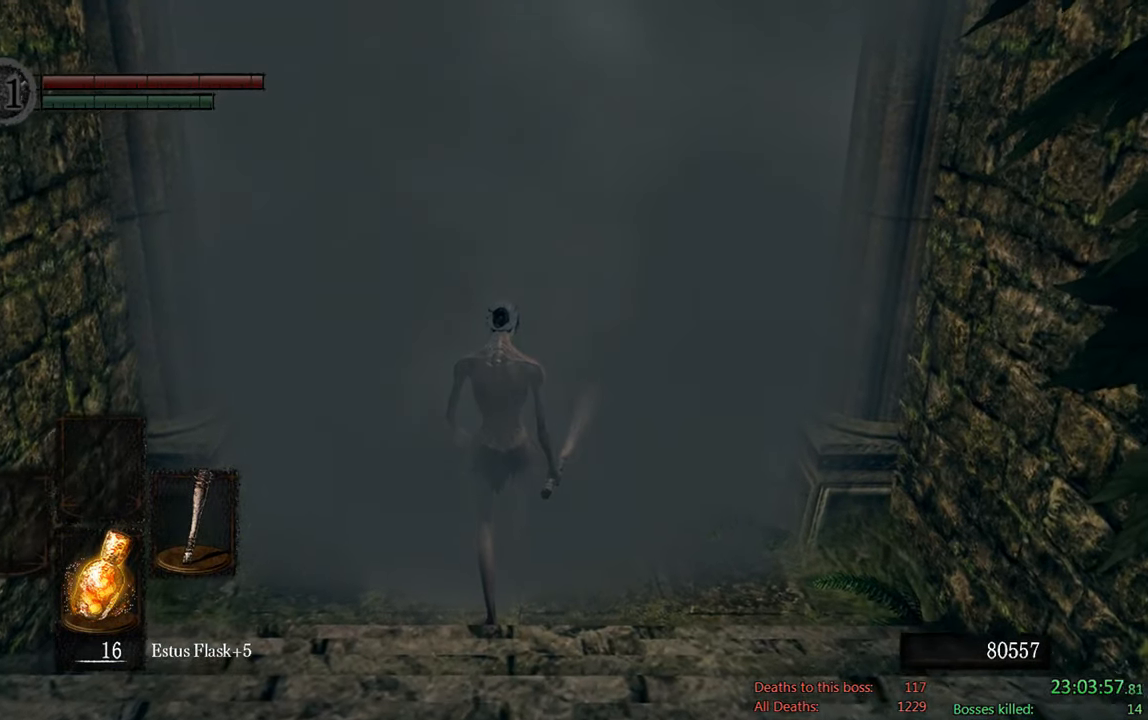
{"dt_ms": 1000, "buttons": ["DPAD_DOWN"], "left_stick": "center", "right_stick": "center", "events": [[400, "DPAD_DOWN", "down"], [483, "DPAD_DOWN", "up"], [583, "DPAD_DOWN", "down"], [650, "DPAD_DOWN", "up"], [750, "DPAD_DOWN", "down"], [850, "DPAD_DOWN", "up"], [916, "DPAD_DOWN", "down"]]}
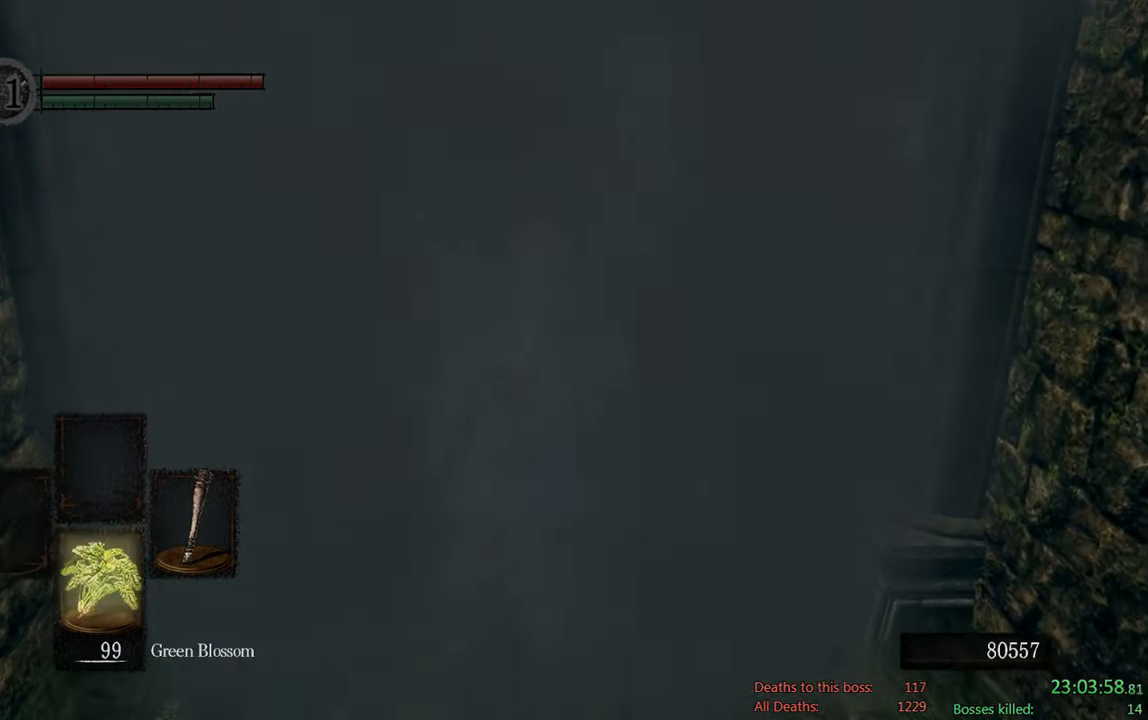
{"dt_ms": 500, "buttons": [], "left_stick": "center", "right_stick": "center", "events": [[50, "DPAD_DOWN", "up"], [350, "START", "down"], [483, "START", "up"]]}
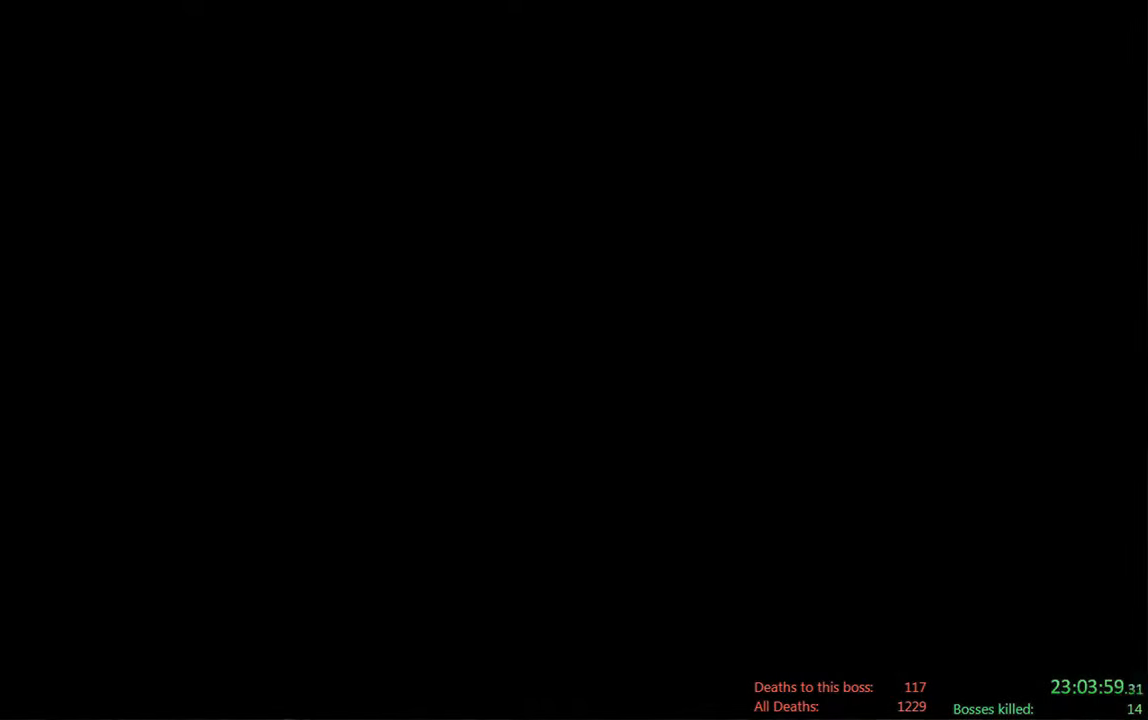
{"dt_ms": 500, "buttons": [], "left_stick": "center", "right_stick": "center", "events": []}
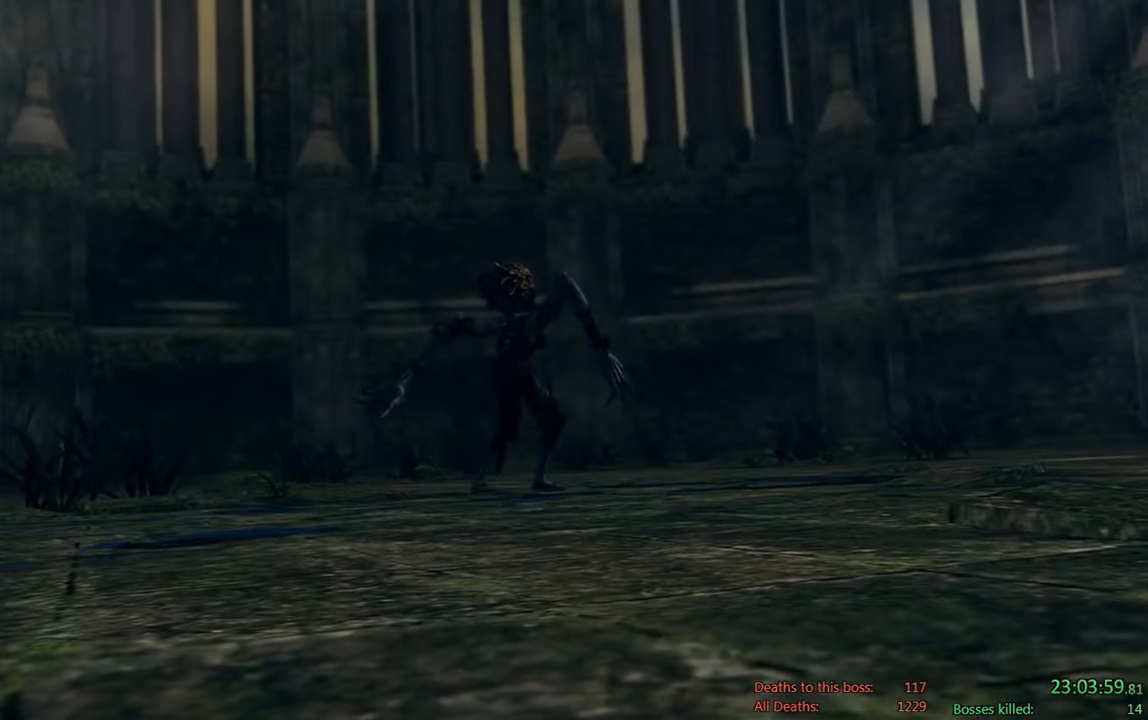
{"dt_ms": 500, "buttons": [], "left_stick": "center", "right_stick": "center", "events": [[183, "START", "down"], [267, "START", "up"]]}
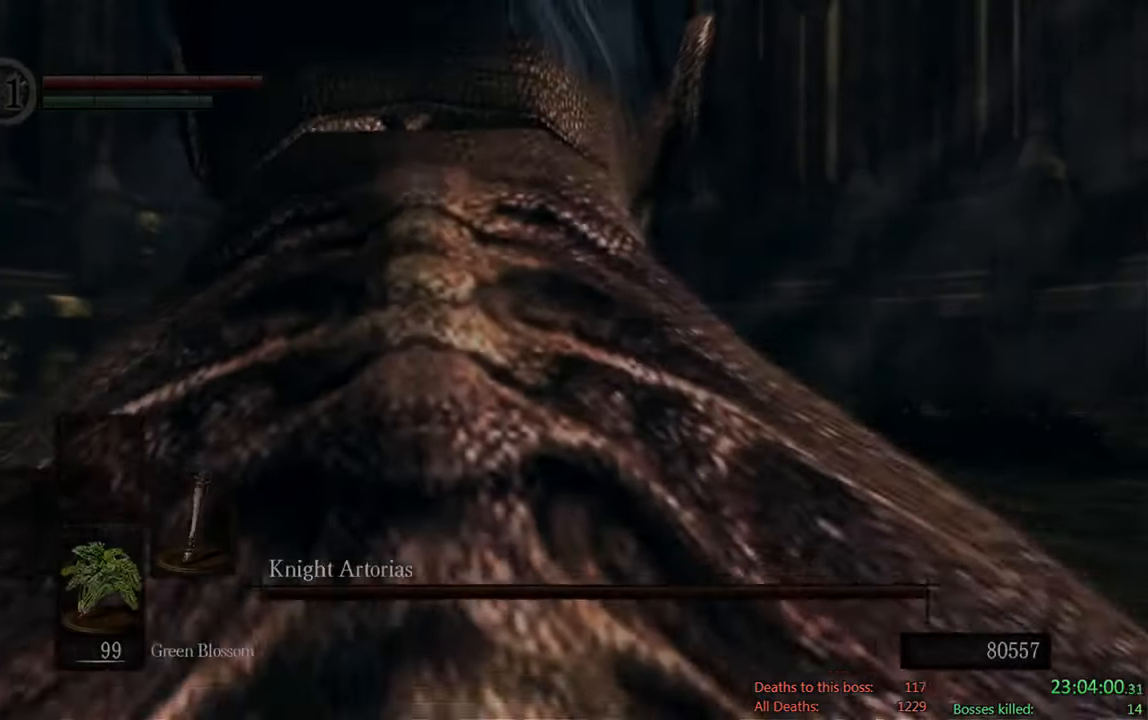
{"dt_ms": 500, "buttons": ["X"], "left_stick": "center", "right_stick": "center", "events": [[267, "X", "down"], [367, "X", "up"], [467, "X", "down"]]}
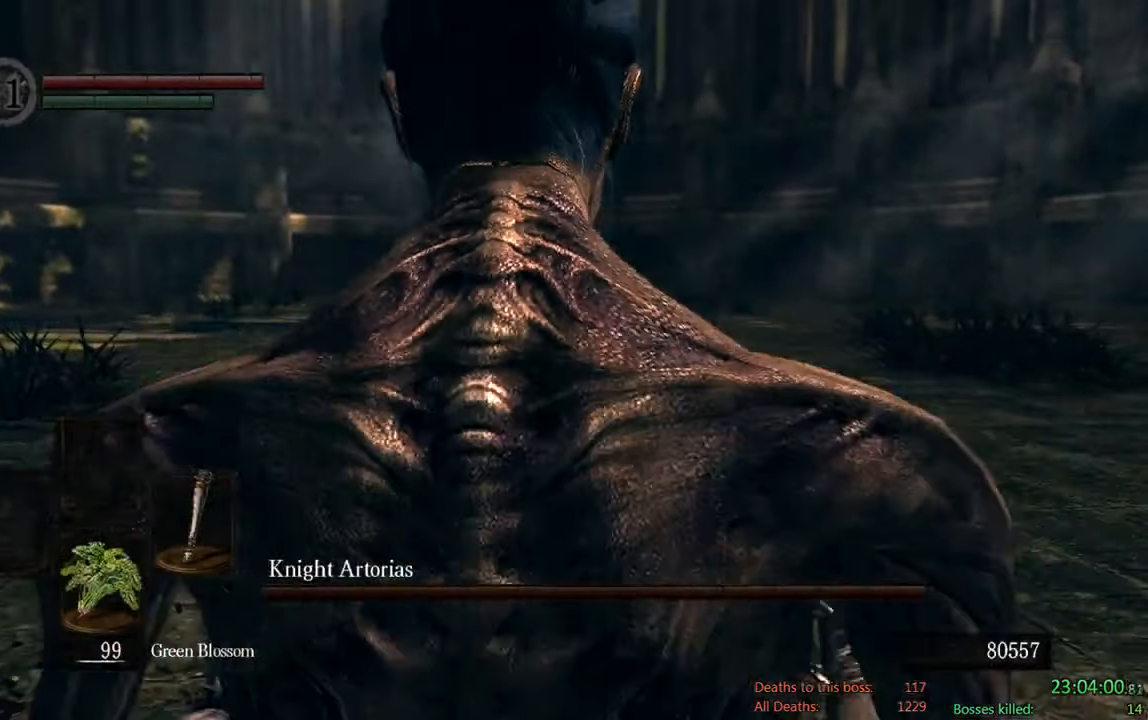
{"dt_ms": 500, "buttons": ["X"], "left_stick": "center", "right_stick": "center", "events": [[33, "X", "up"], [133, "X", "down"], [167, "X", "up"], [267, "X", "down"], [367, "X", "up"], [400, "X", "down"]]}
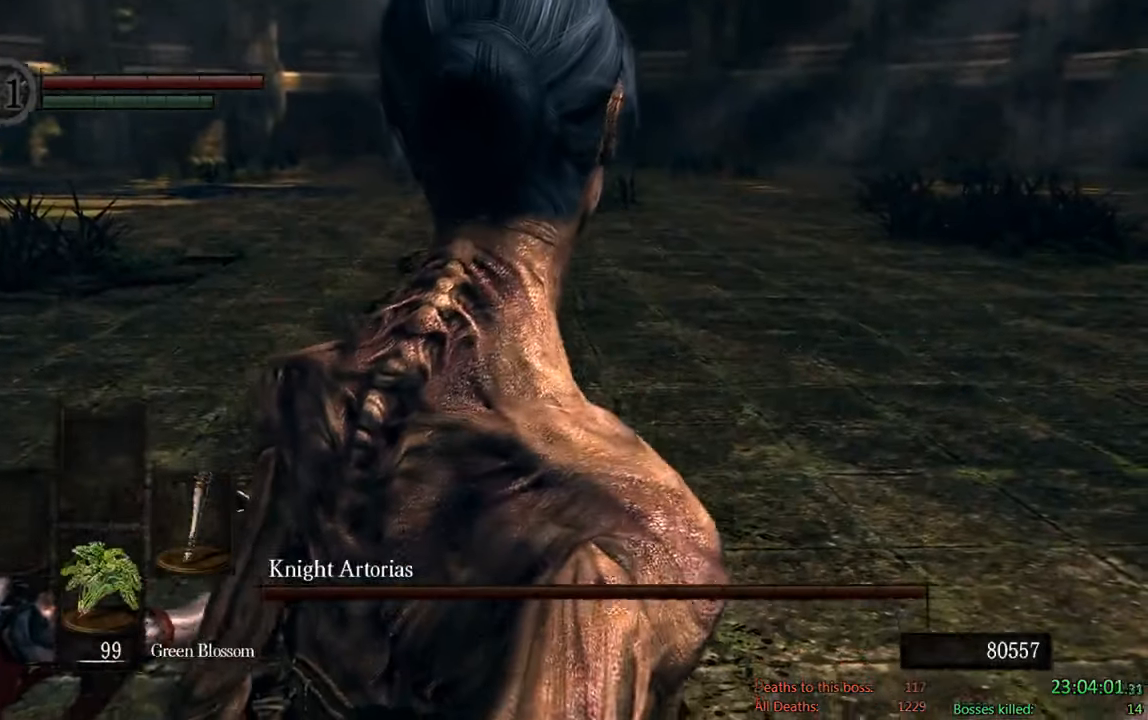
{"dt_ms": 500, "buttons": [], "left_stick": "center", "right_stick": "center", "events": [[33, "X", "up"]]}
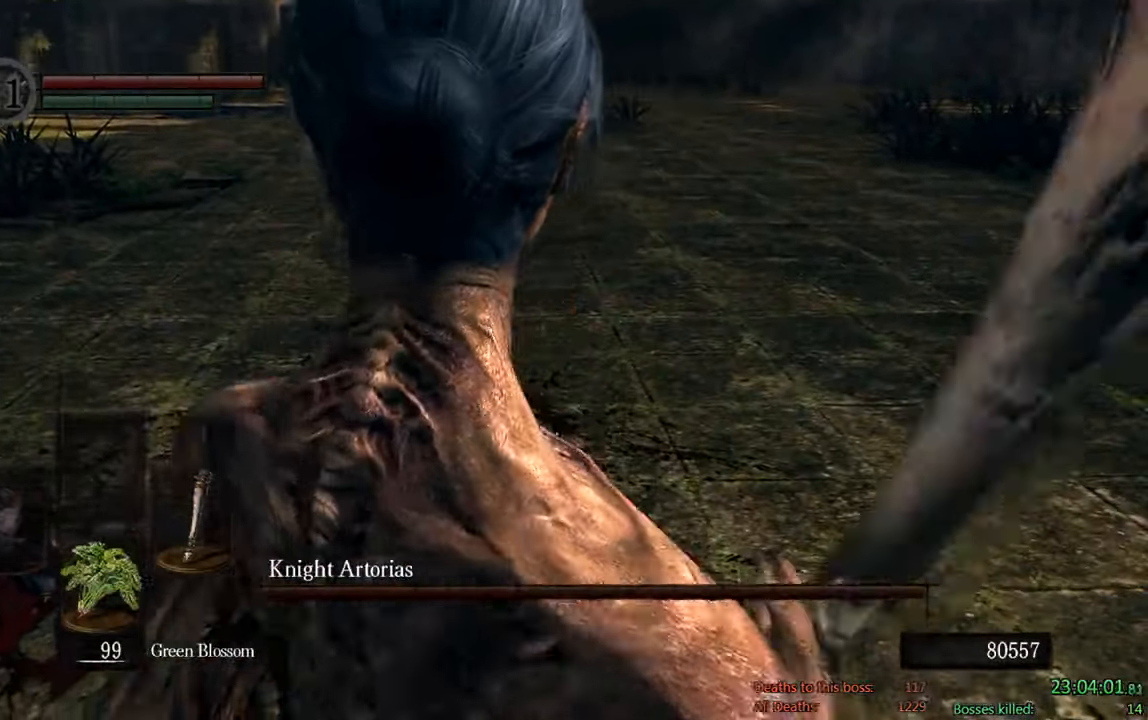
{"dt_ms": 500, "buttons": [], "left_stick": "up", "right_stick": "center", "events": [[383, "left_stick", "up"]]}
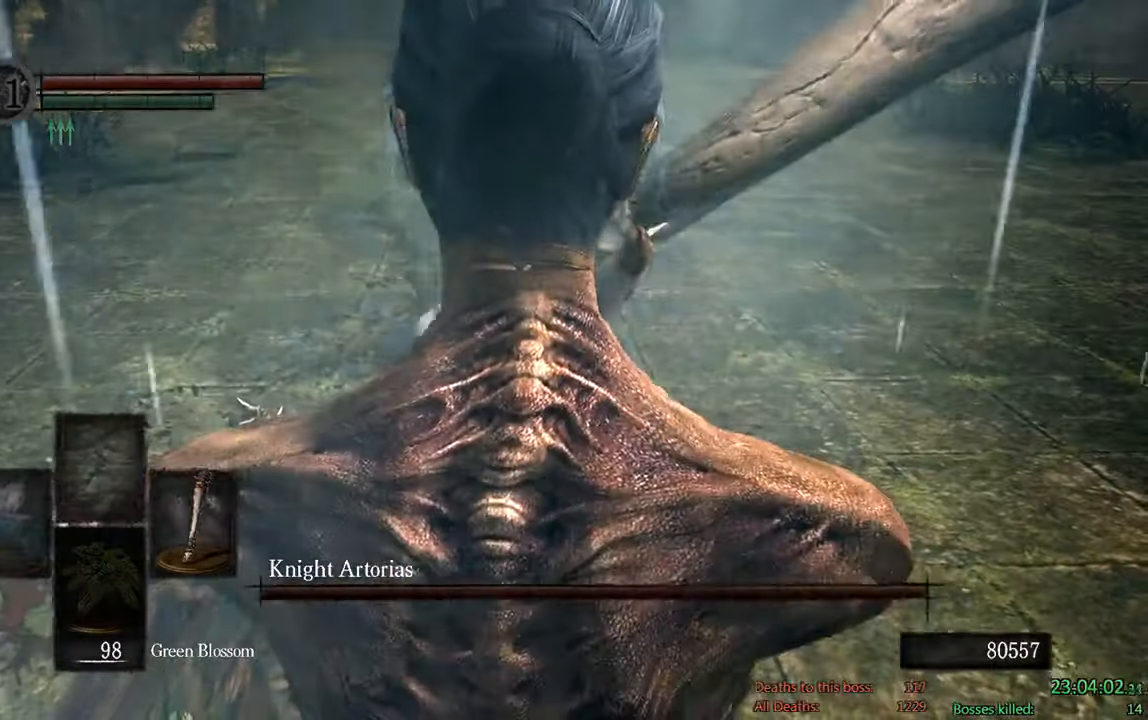
{"dt_ms": 1000, "buttons": ["B"], "left_stick": "up", "right_stick": "left", "events": [[217, "B", "down"], [967, "right_stick", "left"]]}
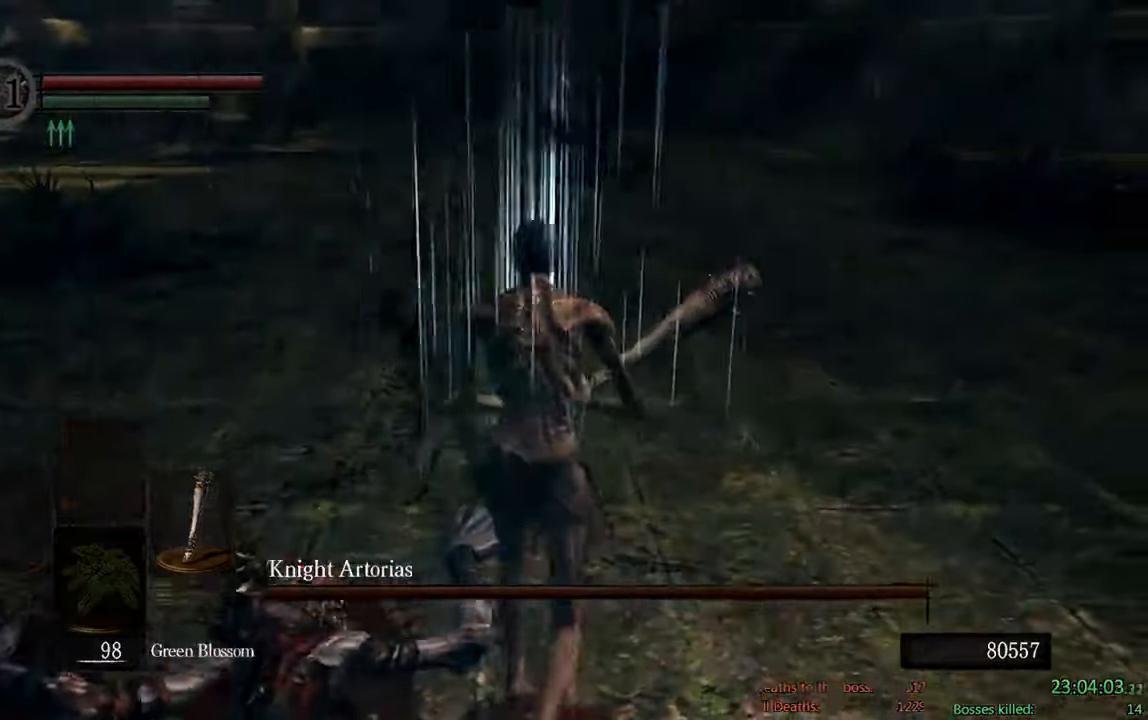
{"dt_ms": 500, "buttons": ["B"], "left_stick": "up-right", "right_stick": "center", "events": [[50, "left_stick", "up-right"], [133, "right_stick", "center"]]}
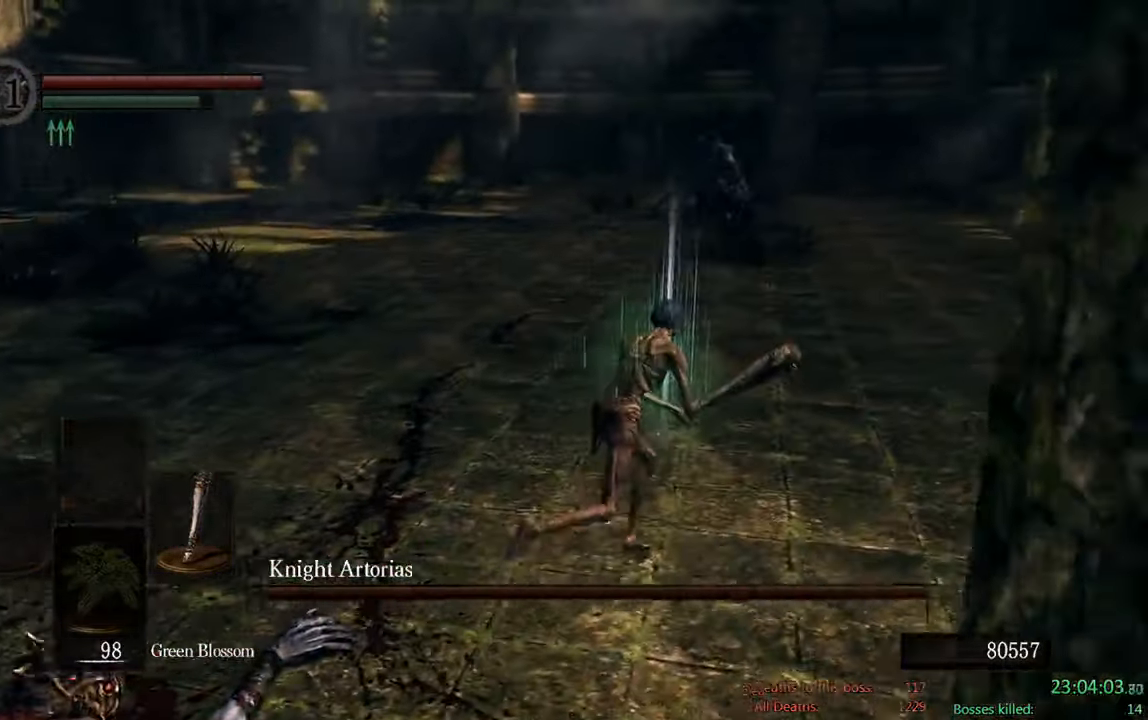
{"dt_ms": 500, "buttons": ["B"], "left_stick": "up-right", "right_stick": "center", "events": [[233, "right_stick", "left"], [400, "right_stick", "center"]]}
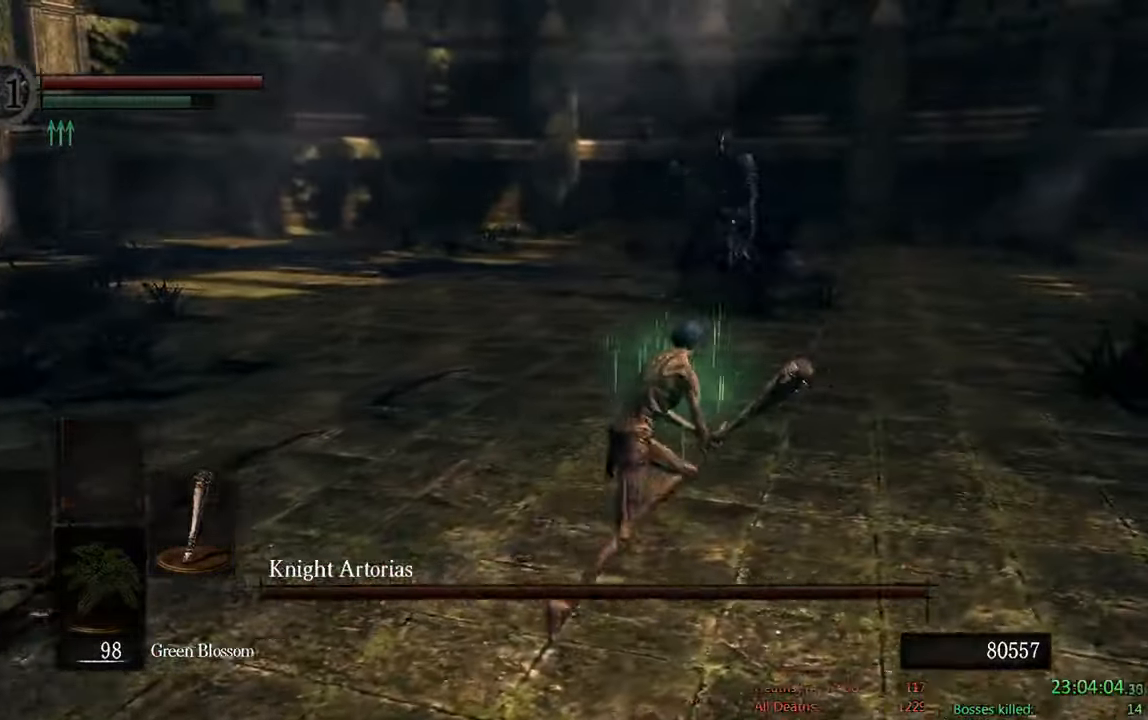
{"dt_ms": 500, "buttons": ["B"], "left_stick": "up-right", "right_stick": "center", "events": []}
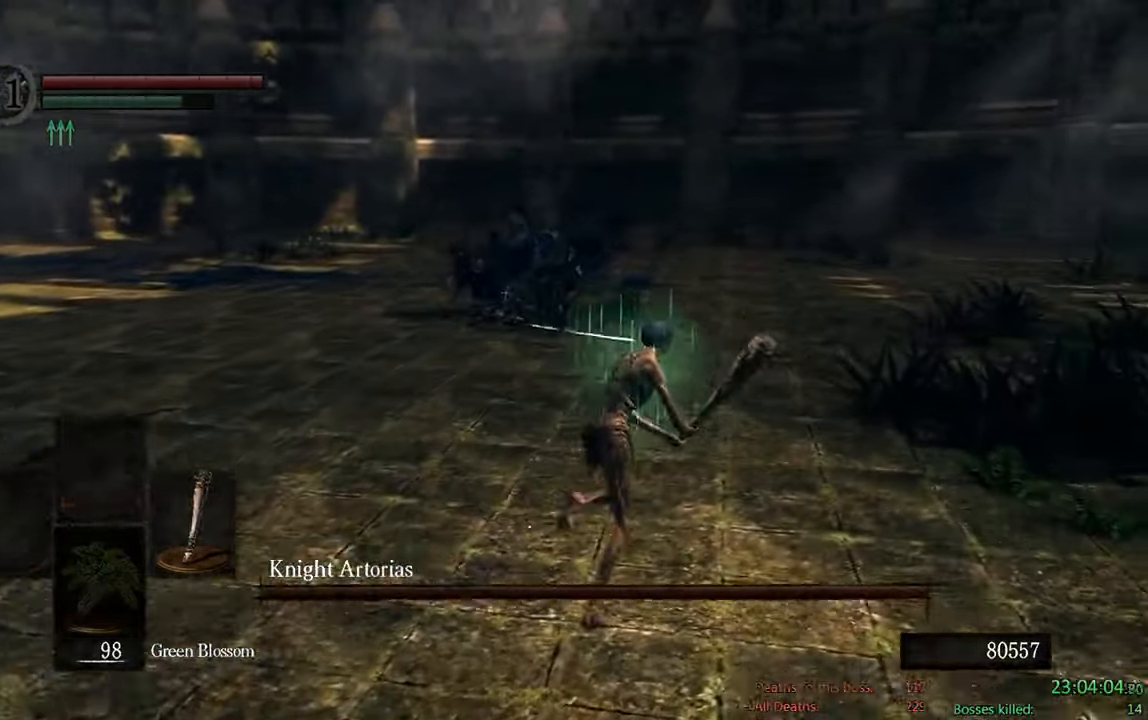
{"dt_ms": 500, "buttons": ["B"], "left_stick": "up-right", "right_stick": "center", "events": [[284, "right_stick", "right"], [484, "right_stick", "center"]]}
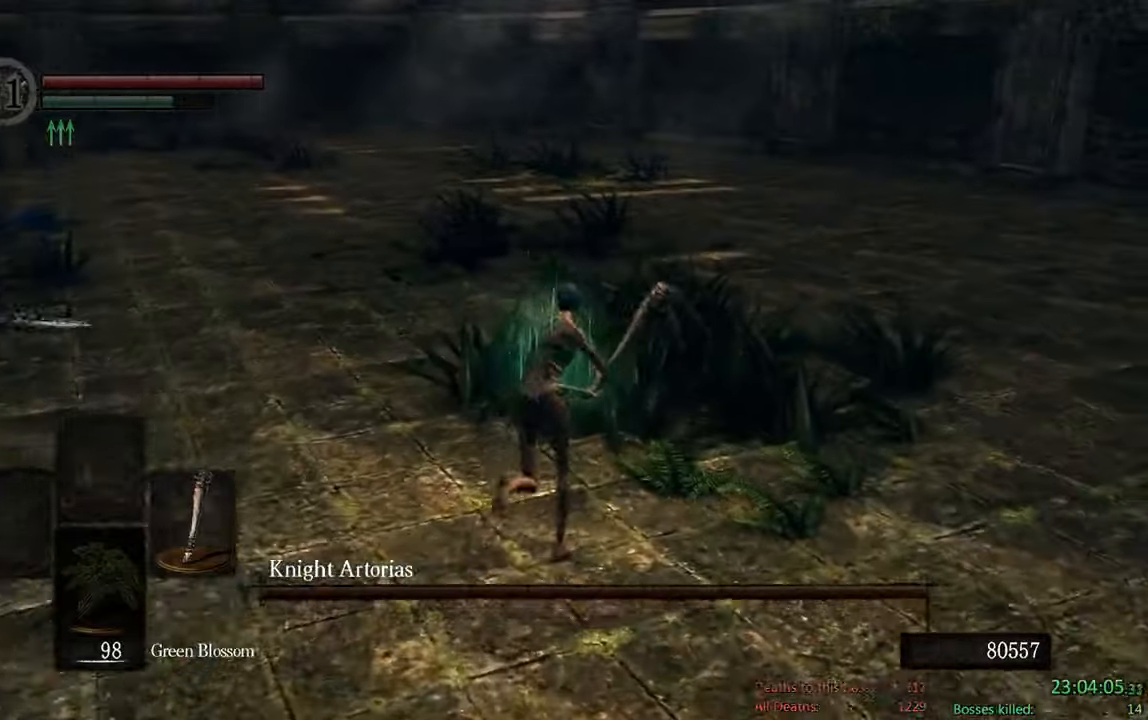
{"dt_ms": 500, "buttons": ["B"], "left_stick": "up", "right_stick": "right", "events": [[17, "left_stick", "up"], [450, "right_stick", "right"]]}